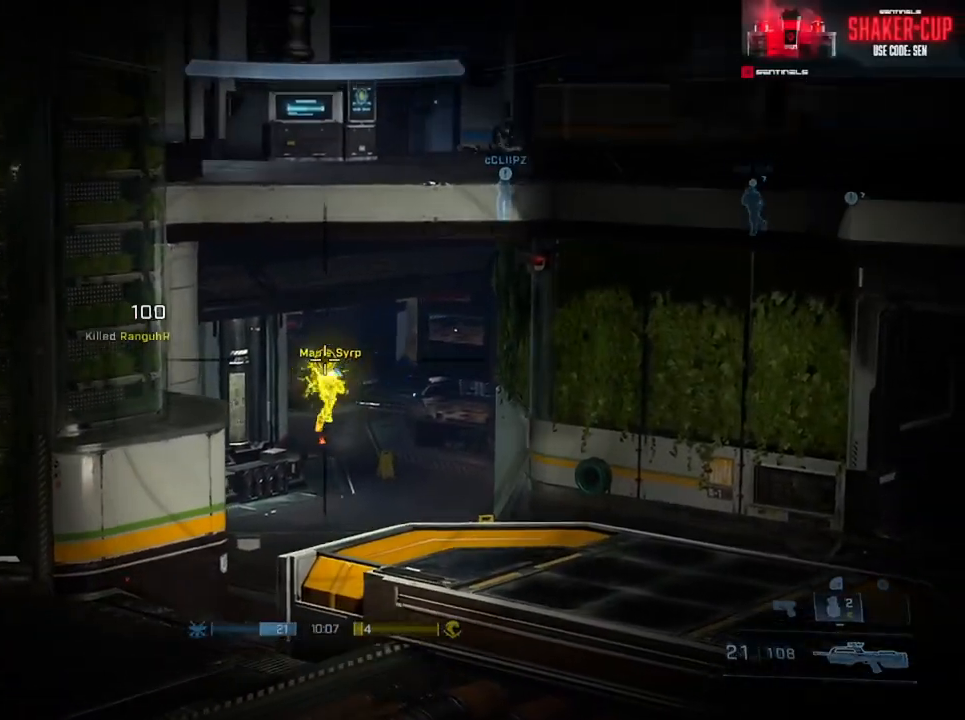
Gameplay with a controller (Xbox layout); each line is a JSON object with the inputs held at the frame after it. "events" lists button and stick changes between this image and that frame as [ms after this image, input, new state], when the widget could be followed in between.
{"buttons": [], "left_stick": "left", "right_stick": "down", "events": [[16, "R2", "up"], [33, "left_stick", "center"], [100, "right_stick", "right"], [217, "right_stick", "center"], [250, "R2", "down"], [283, "left_stick", "left"], [333, "right_stick", "up"], [467, "R2", "up"], [467, "right_stick", "down"]]}
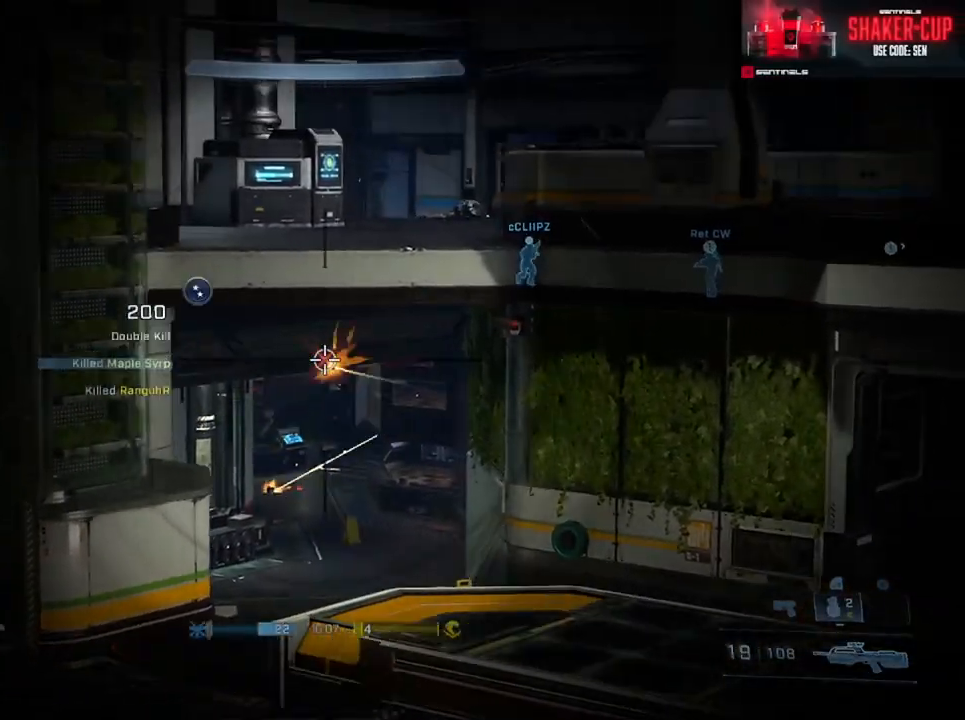
{"buttons": ["A"], "left_stick": "up-left", "right_stick": "center", "events": [[17, "R3", "down"], [17, "left_stick", "up-left"], [84, "R3", "up"], [117, "right_stick", "center"], [167, "B", "down"], [267, "B", "up"], [367, "A", "down"], [401, "right_stick", "right"], [451, "A", "up"], [501, "A", "down"], [501, "right_stick", "center"]]}
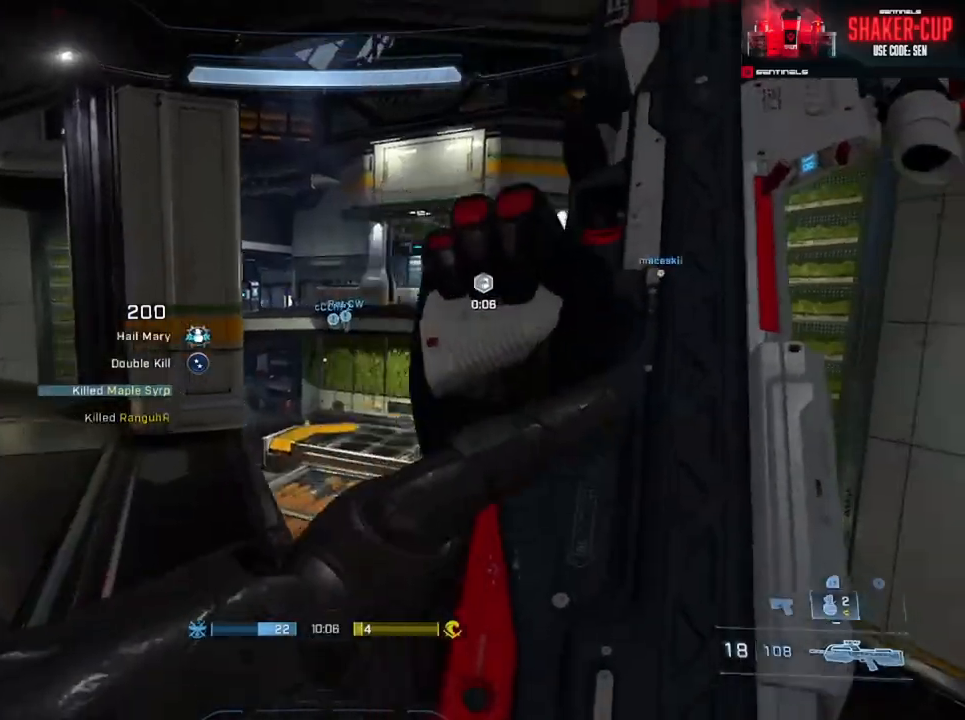
{"buttons": [], "left_stick": "up-left", "right_stick": "left", "events": [[100, "A", "up"], [167, "A", "down"], [267, "A", "up"], [450, "right_stick", "left"]]}
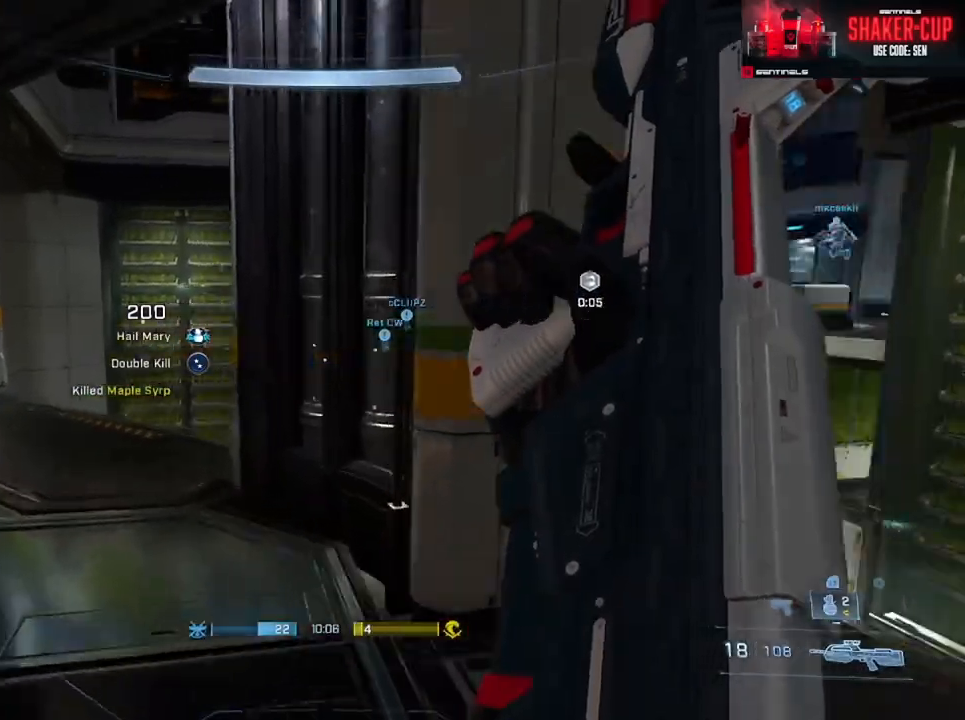
{"buttons": [], "left_stick": "up", "right_stick": "down-left", "events": [[317, "right_stick", "center"], [334, "A", "down"], [434, "A", "up"], [451, "left_stick", "up"], [484, "right_stick", "down-left"]]}
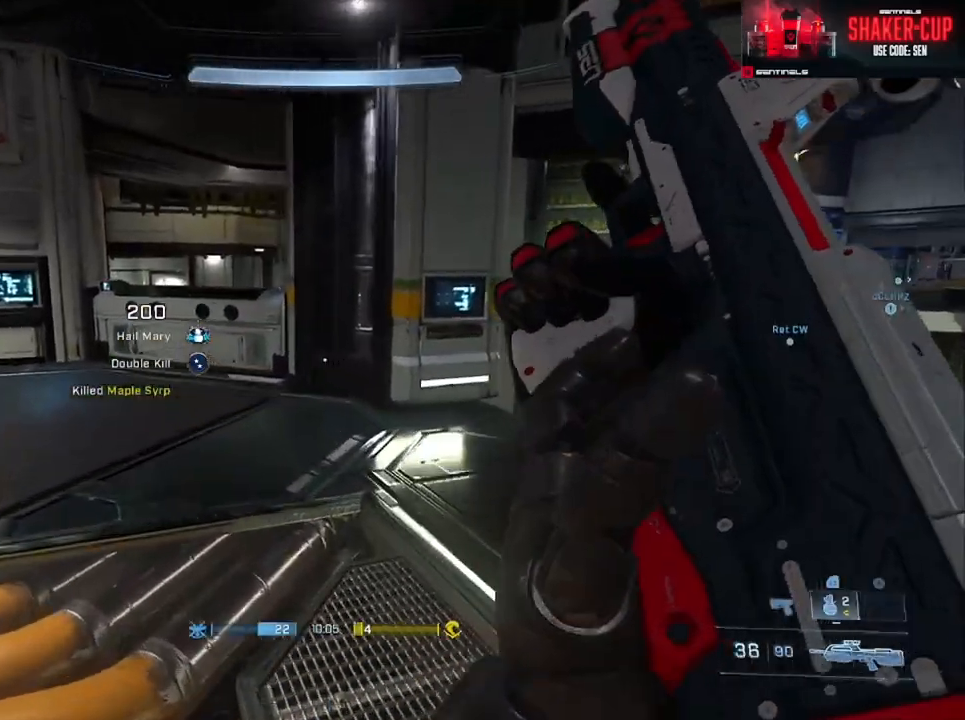
{"buttons": [], "left_stick": "up", "right_stick": "down", "events": [[16, "L1", "down"], [100, "L1", "up"], [133, "right_stick", "down"], [200, "Y", "down"], [267, "Y", "up"]]}
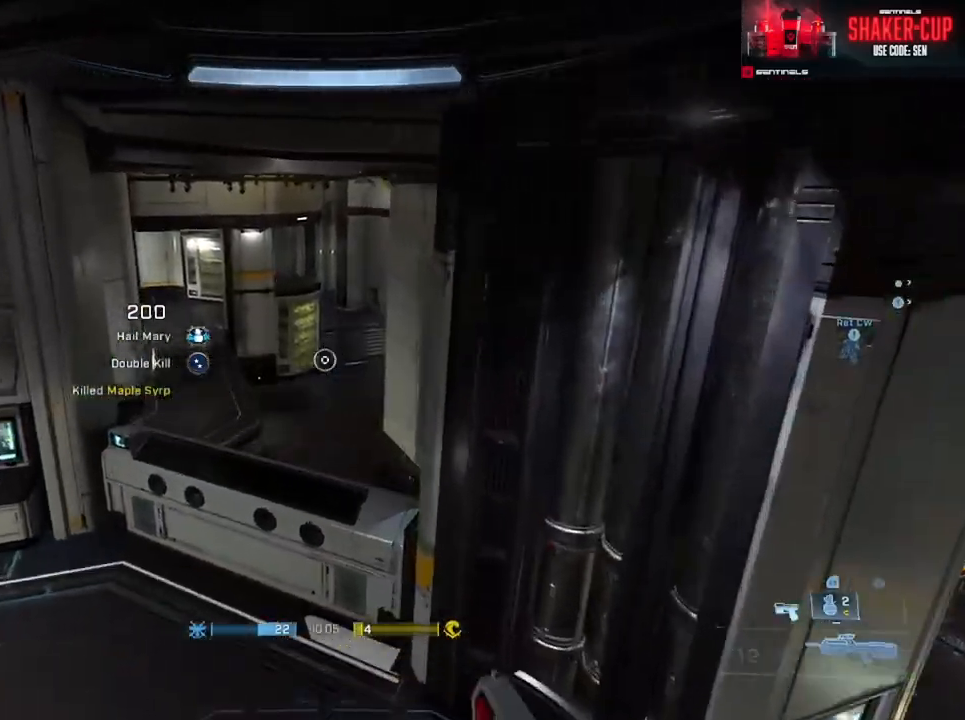
{"buttons": [], "left_stick": "up", "right_stick": "right", "events": [[167, "Y", "down"], [184, "L3", "down"], [234, "Y", "up"], [267, "right_stick", "right"], [484, "L3", "up"]]}
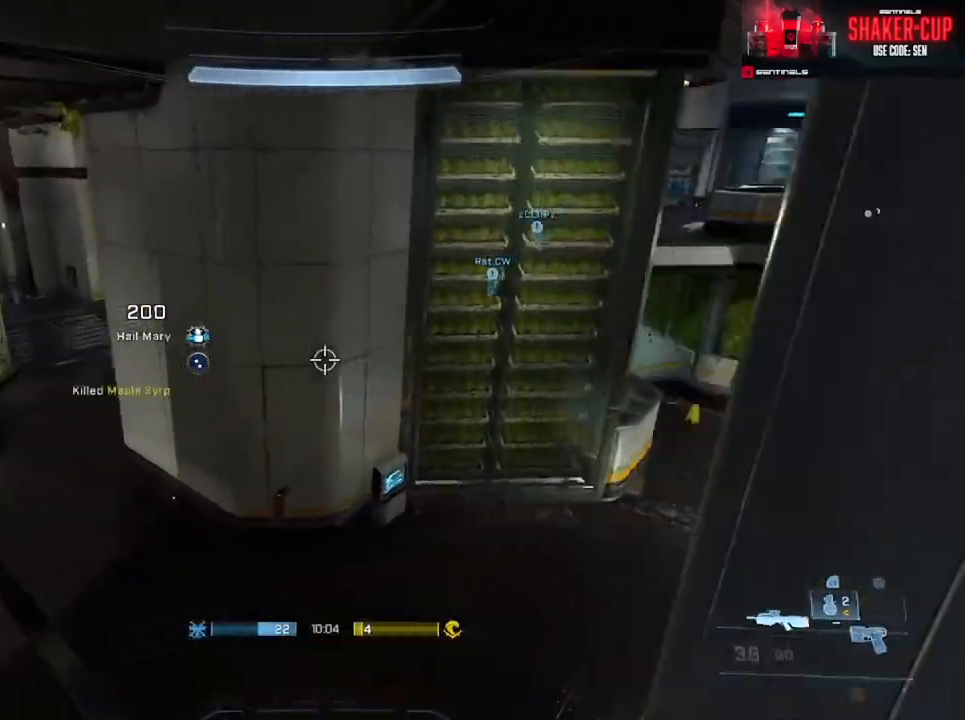
{"buttons": [], "left_stick": "left", "right_stick": "left", "events": [[50, "left_stick", "center"], [133, "left_stick", "down-right"], [283, "right_stick", "up"], [350, "right_stick", "left"], [434, "left_stick", "left"]]}
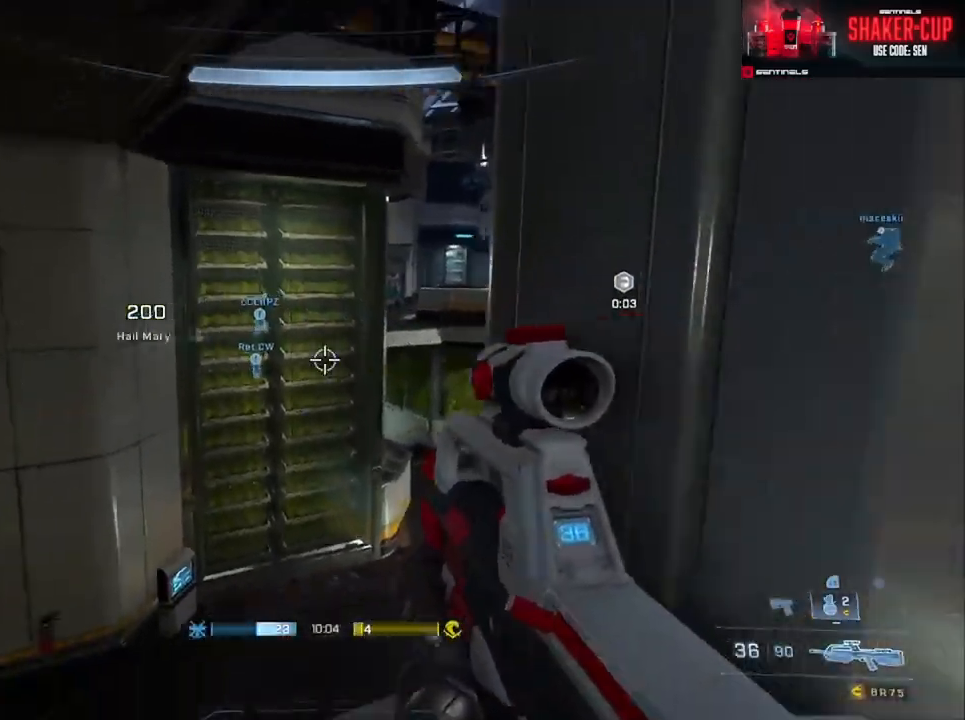
{"buttons": [], "left_stick": "up-left", "right_stick": "center", "events": [[34, "Y", "down"], [134, "Y", "up"], [217, "left_stick", "center"], [267, "left_stick", "down-right"], [267, "right_stick", "down"], [317, "right_stick", "center"], [367, "left_stick", "center"], [451, "left_stick", "up-left"]]}
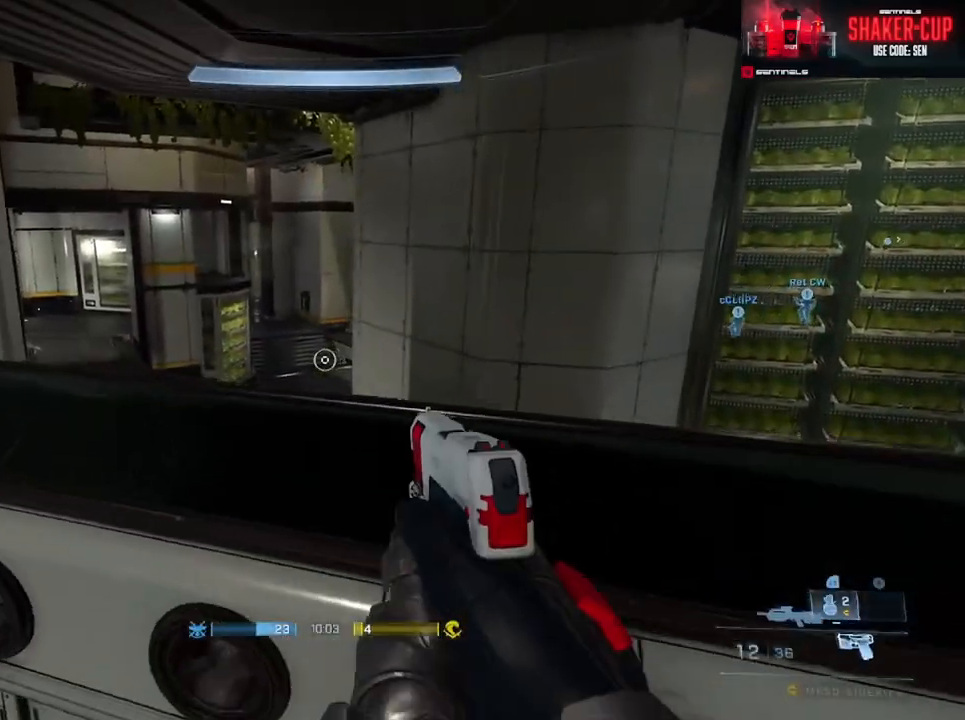
{"buttons": [], "left_stick": "up", "right_stick": "center", "events": [[16, "right_stick", "down"], [83, "L1", "down"], [167, "L1", "up"], [217, "right_stick", "center"], [267, "right_stick", "up-left"], [300, "left_stick", "up"], [467, "right_stick", "center"]]}
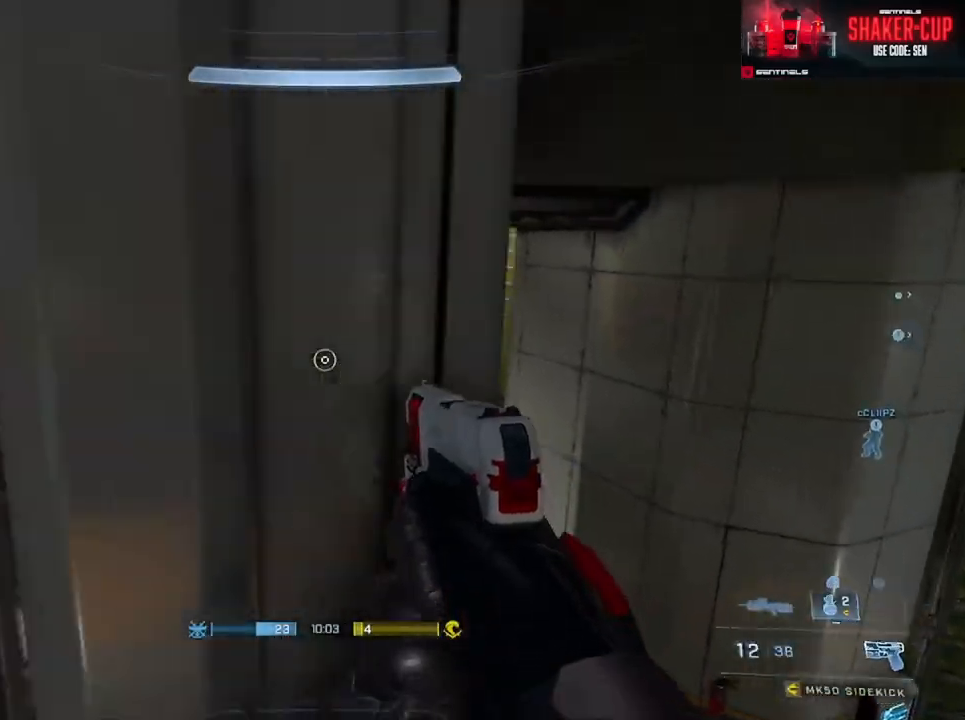
{"buttons": [], "left_stick": "down-right", "right_stick": "center", "events": [[67, "left_stick", "right"], [117, "right_stick", "right"], [267, "right_stick", "left"], [334, "right_stick", "center"], [401, "left_stick", "down-right"]]}
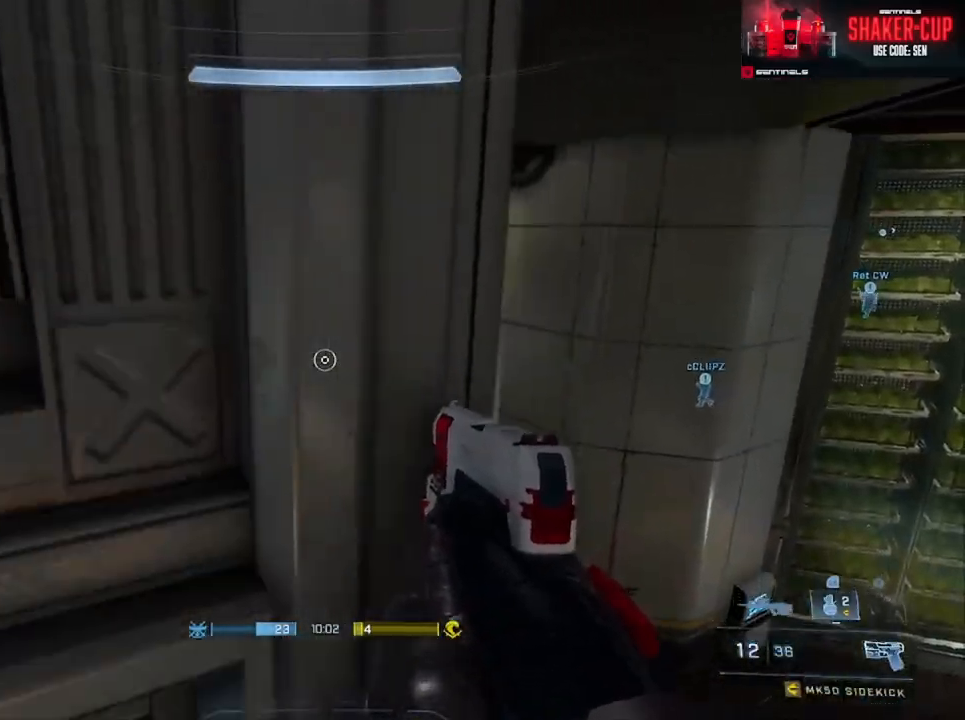
{"buttons": [], "left_stick": "center", "right_stick": "center", "events": [[83, "left_stick", "right"], [100, "Y", "down"], [133, "right_stick", "up-left"], [150, "Y", "up"], [233, "right_stick", "left"], [434, "right_stick", "center"], [484, "left_stick", "center"]]}
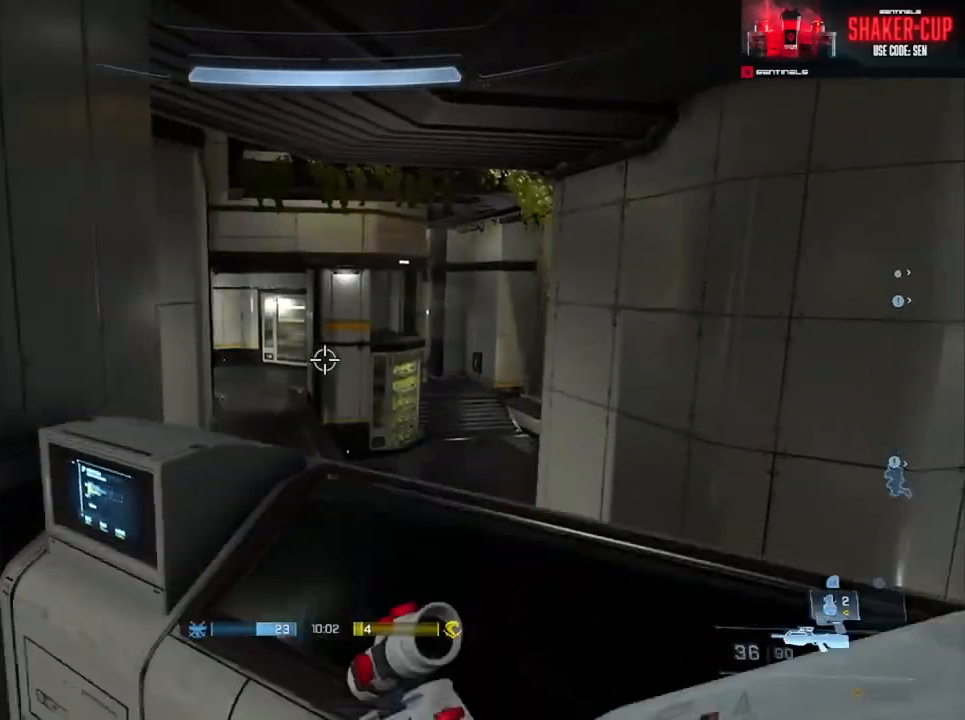
{"buttons": [], "left_stick": "right", "right_stick": "center", "events": [[34, "L1", "down"], [134, "L1", "up"], [134, "right_stick", "down-right"], [284, "left_stick", "right"], [284, "right_stick", "center"]]}
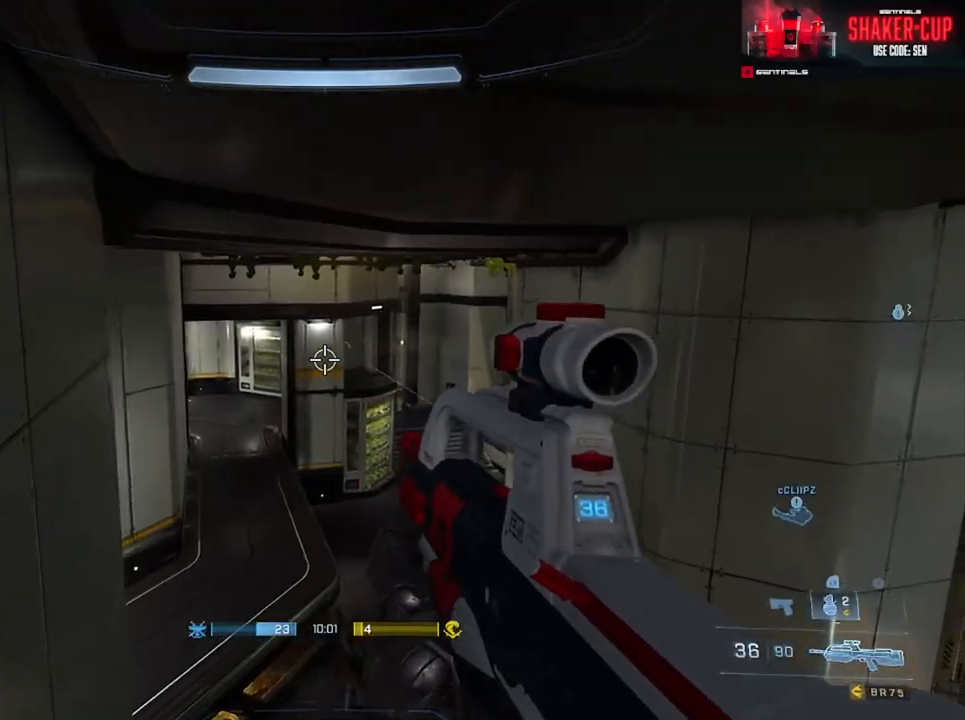
{"buttons": [], "left_stick": "up-left", "right_stick": "down", "events": [[150, "left_stick", "center"], [417, "right_stick", "left"], [450, "left_stick", "up-left"], [500, "right_stick", "down"]]}
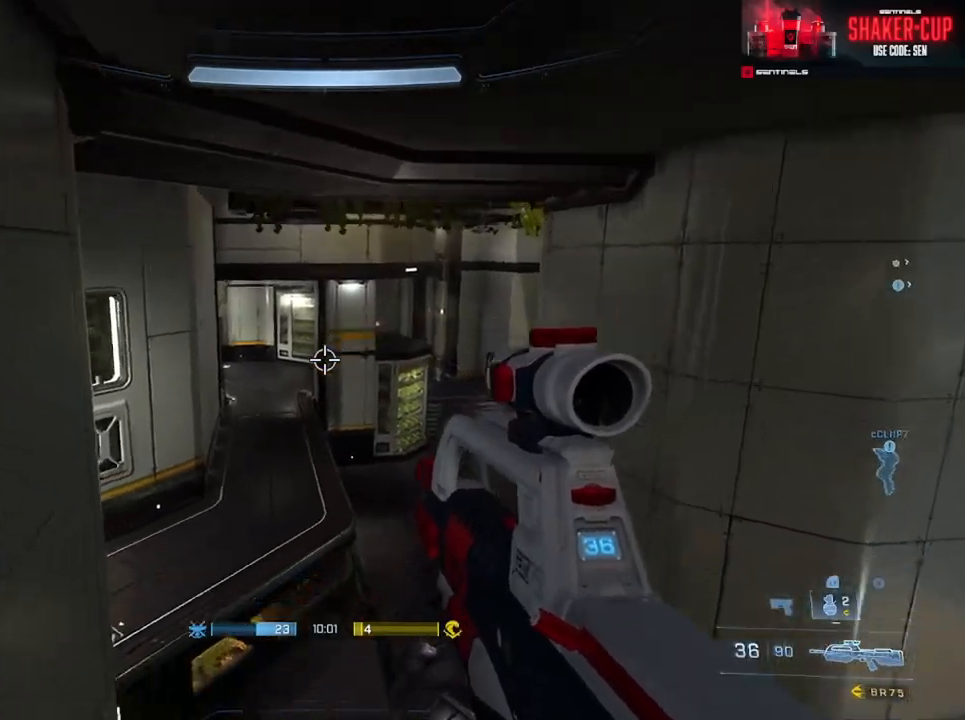
{"buttons": [], "left_stick": "up-left", "right_stick": "center", "events": [[84, "A", "down"], [84, "right_stick", "center"], [167, "right_stick", "down"], [184, "A", "up"], [251, "A", "down"], [334, "A", "up"], [334, "right_stick", "down-right"], [417, "L1", "down"], [501, "L1", "up"], [501, "right_stick", "center"]]}
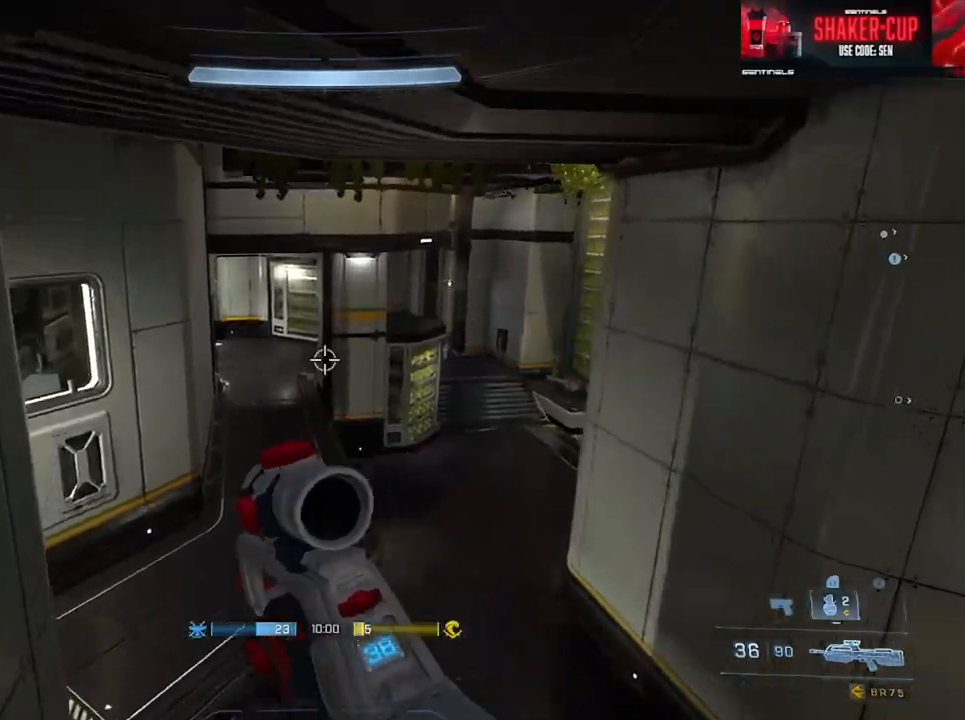
{"buttons": [], "left_stick": "up-left", "right_stick": "center", "events": [[350, "right_stick", "right"], [467, "right_stick", "center"]]}
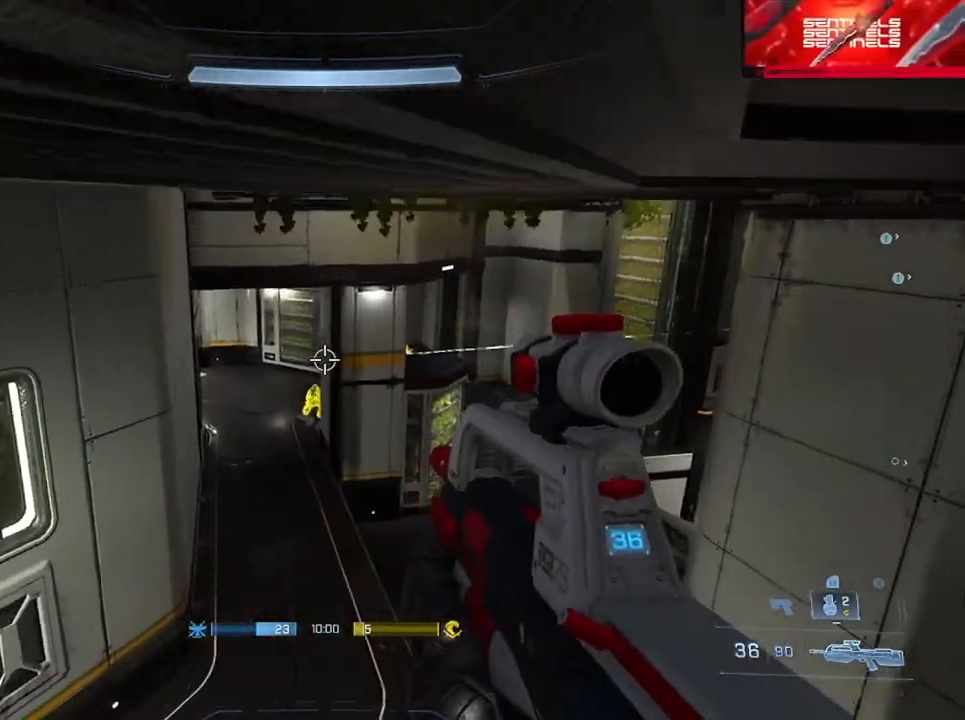
{"buttons": [], "left_stick": "up", "right_stick": "up", "events": [[67, "right_stick", "down"], [167, "right_stick", "left"], [217, "R2", "down"], [267, "right_stick", "center"], [384, "R2", "up"], [451, "left_stick", "up"], [484, "right_stick", "up"]]}
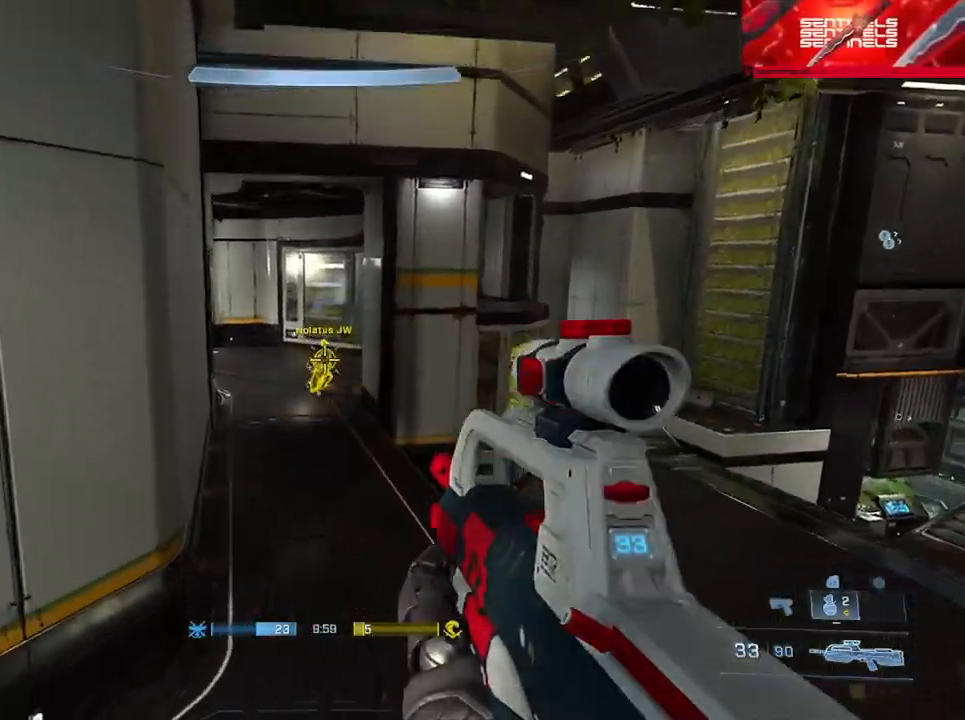
{"buttons": [], "left_stick": "up-left", "right_stick": "down-right", "events": [[33, "R2", "down"], [183, "right_stick", "center"], [233, "right_stick", "up"], [367, "R2", "up"], [367, "right_stick", "right"], [434, "left_stick", "up-left"], [467, "right_stick", "down-right"]]}
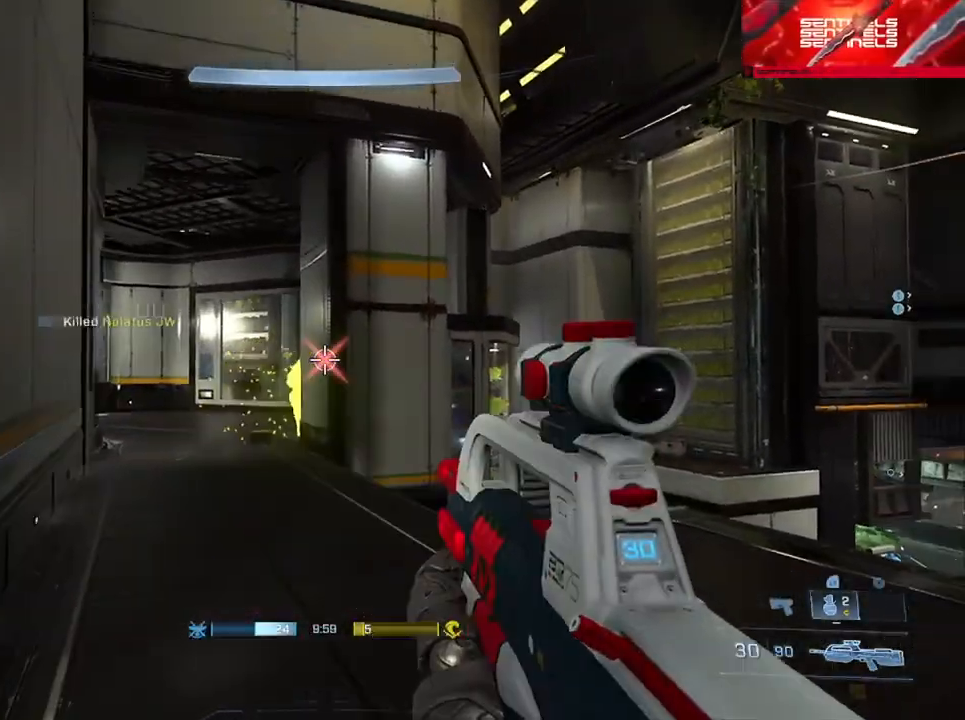
{"buttons": [], "left_stick": "up-left", "right_stick": "right", "events": [[167, "A", "down"], [167, "right_stick", "right"], [251, "A", "up"]]}
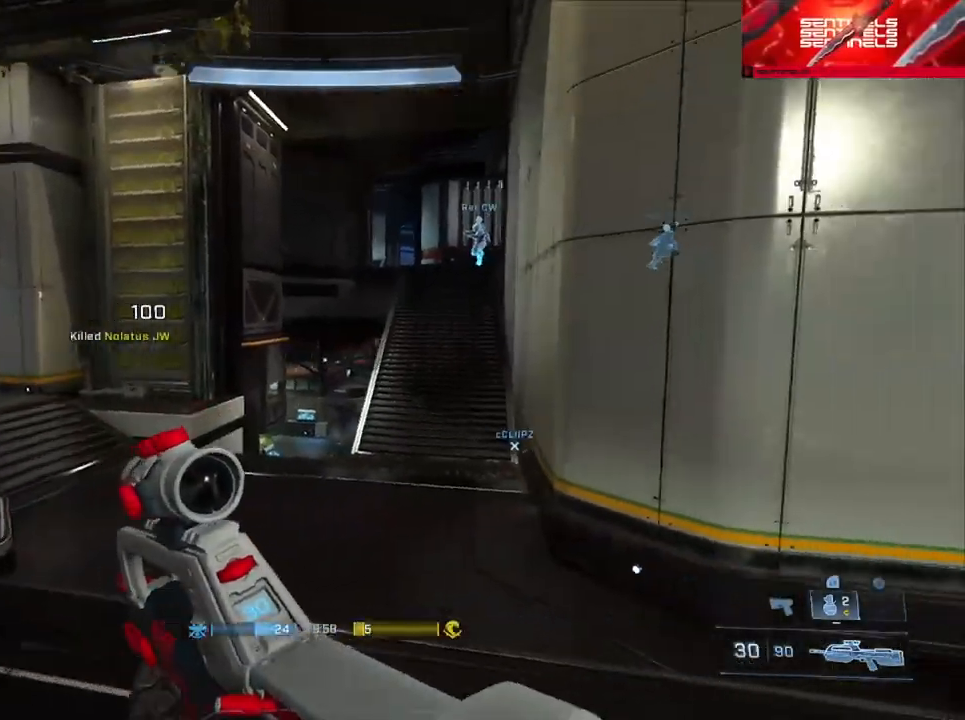
{"buttons": [], "left_stick": "down-right", "right_stick": "right", "events": [[17, "Y", "down"], [67, "left_stick", "left"], [84, "Y", "up"], [84, "right_stick", "center"], [150, "right_stick", "right"], [167, "Y", "down"], [217, "right_stick", "down-right"], [234, "Y", "up"], [317, "right_stick", "center"], [401, "left_stick", "down-right"], [434, "right_stick", "right"]]}
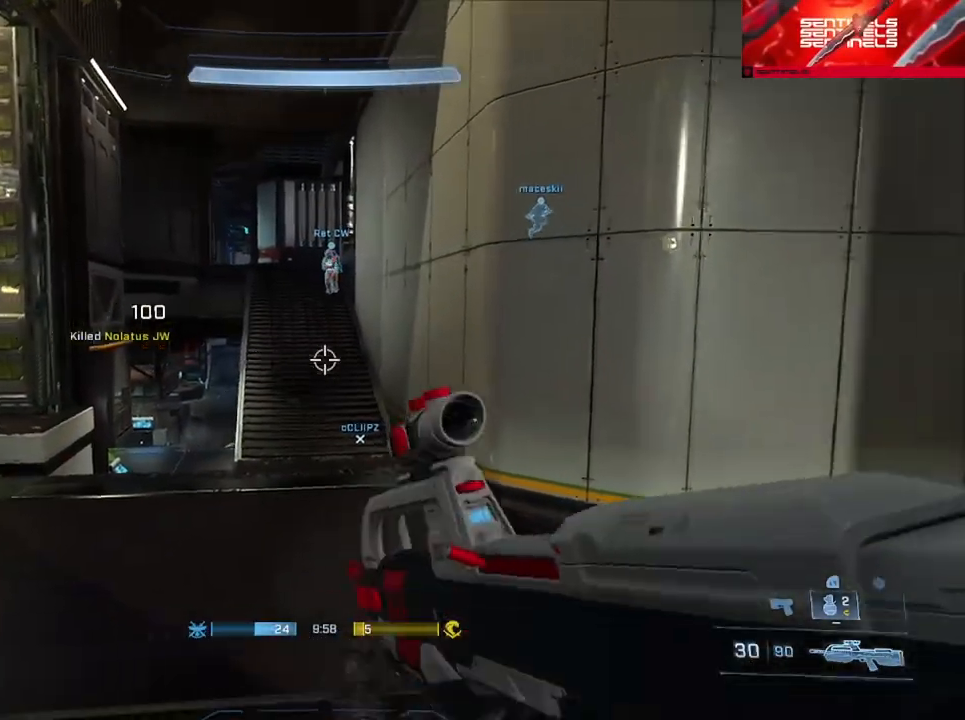
{"buttons": ["A"], "left_stick": "up-right", "right_stick": "center", "events": [[33, "left_stick", "right"], [100, "B", "down"], [133, "left_stick", "up-right"], [200, "B", "up"], [333, "A", "down"], [417, "A", "up"], [417, "right_stick", "center"], [500, "A", "down"]]}
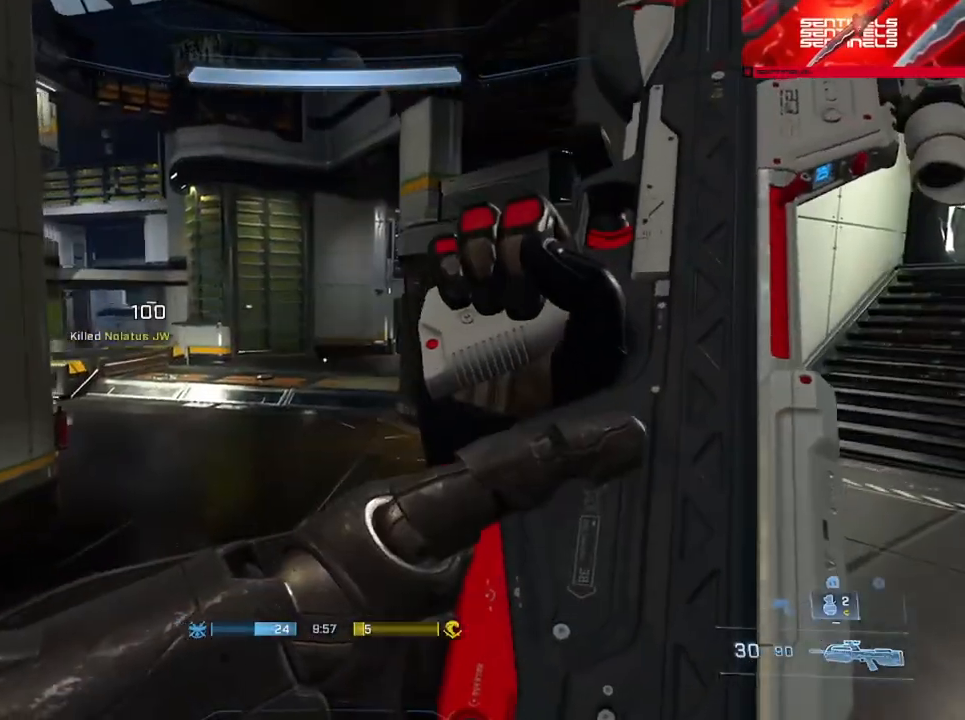
{"buttons": ["A"], "left_stick": "up", "right_stick": "right", "events": [[84, "A", "up"], [100, "right_stick", "left"], [167, "A", "down"], [250, "A", "up"], [250, "right_stick", "center"], [317, "A", "down"], [401, "A", "up"], [484, "A", "down"], [484, "right_stick", "right"], [501, "left_stick", "up"]]}
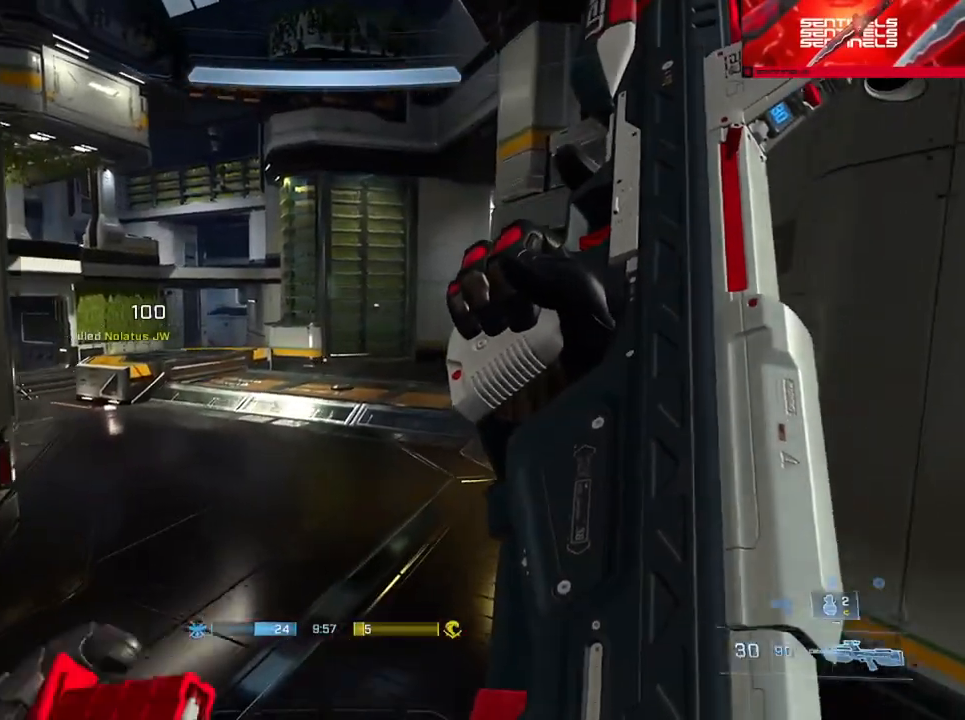
{"buttons": ["L3"], "left_stick": "up", "right_stick": "right", "events": [[83, "A", "up"], [133, "A", "down"], [150, "right_stick", "center"], [250, "A", "up"], [283, "A", "down"], [350, "A", "up"], [367, "right_stick", "right"], [433, "L3", "down"]]}
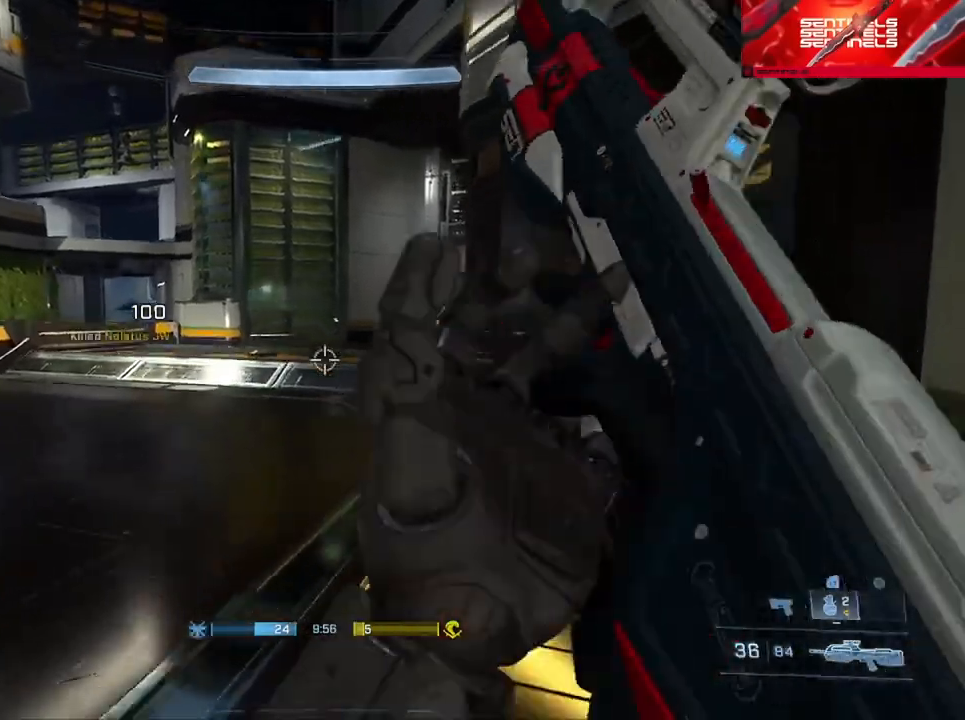
{"buttons": ["Y"], "left_stick": "up-right", "right_stick": "up-left", "events": [[17, "right_stick", "center"], [150, "right_stick", "left"], [250, "Y", "down"], [350, "Y", "up"], [350, "right_stick", "center"], [367, "L3", "up"], [367, "left_stick", "up-right"], [434, "Y", "down"], [467, "right_stick", "up-left"]]}
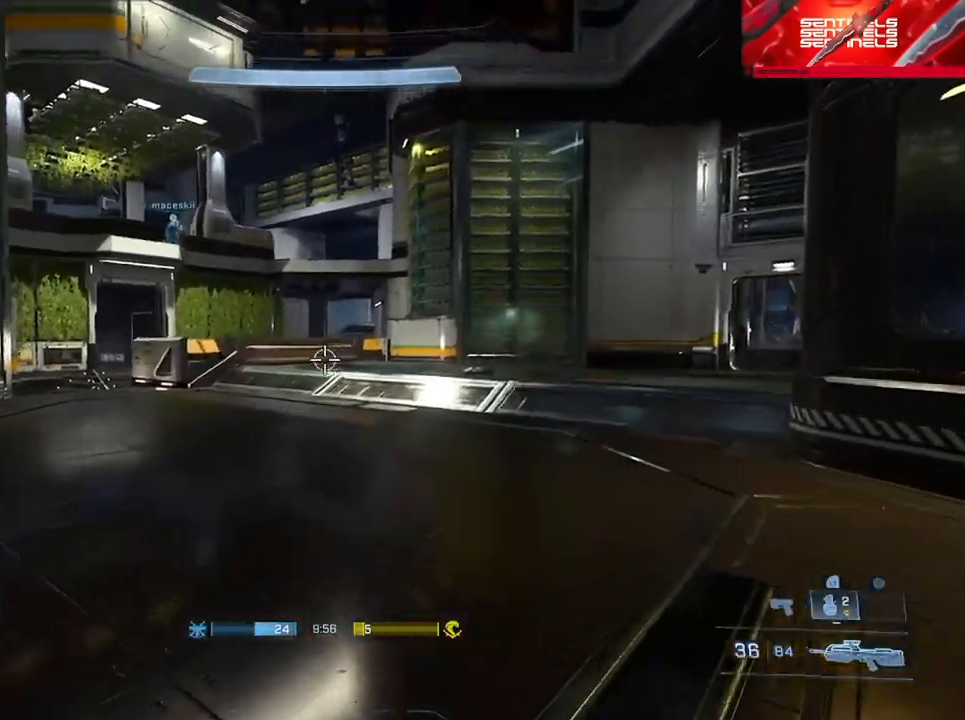
{"buttons": ["Y"], "left_stick": "up-right", "right_stick": "right", "events": [[16, "Y", "up"], [83, "right_stick", "center"], [116, "A", "down"], [217, "A", "up"], [367, "right_stick", "right"], [467, "Y", "down"]]}
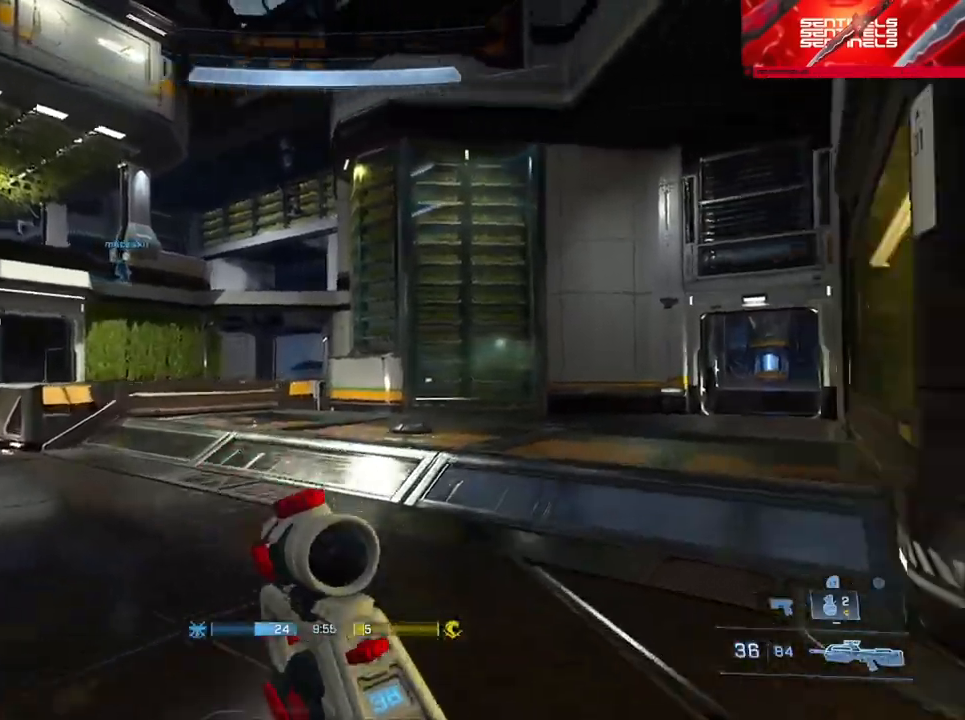
{"buttons": [], "left_stick": "up", "right_stick": "down-right", "events": [[33, "Y", "up"], [184, "left_stick", "up"], [184, "right_stick", "center"], [401, "right_stick", "down-right"]]}
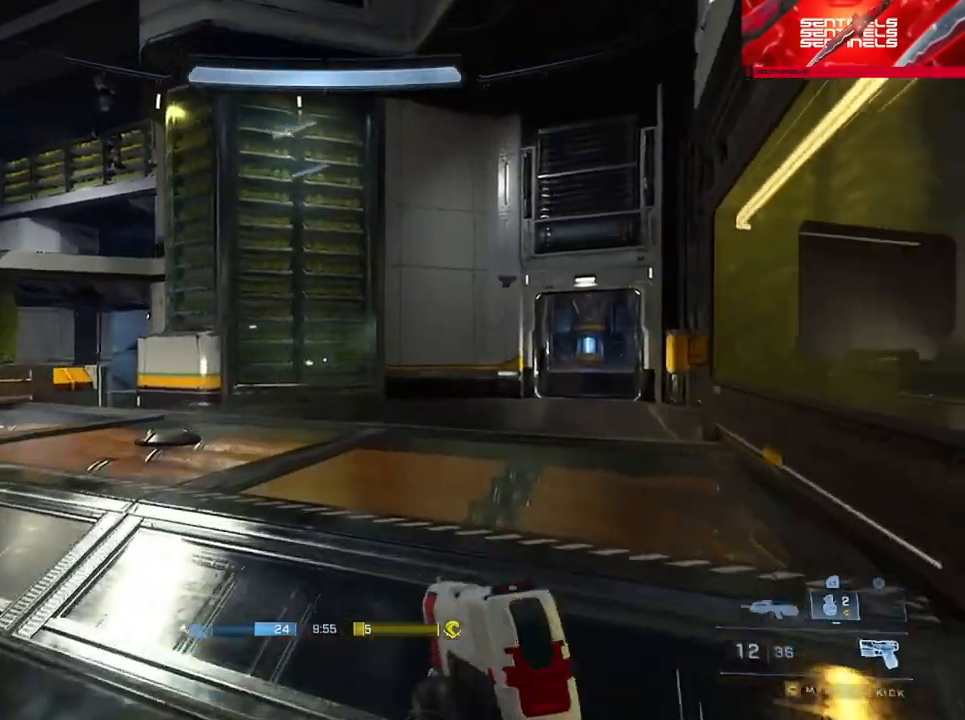
{"buttons": [], "left_stick": "up", "right_stick": "center", "events": [[66, "right_stick", "center"], [150, "right_stick", "left"], [166, "Y", "down"], [250, "Y", "up"], [500, "right_stick", "center"]]}
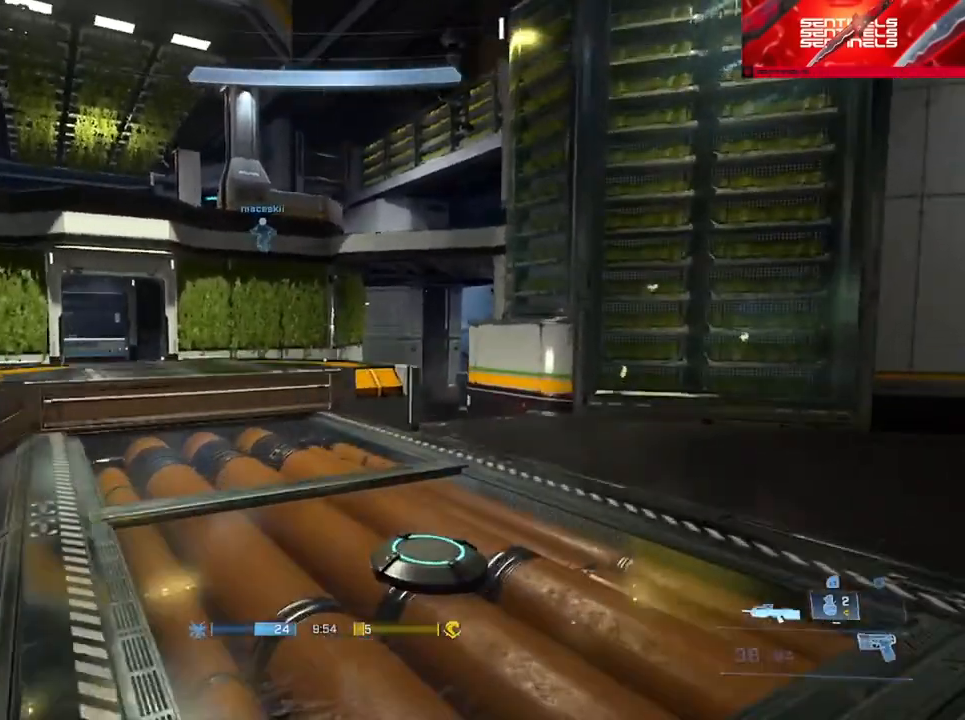
{"buttons": [], "left_stick": "up", "right_stick": "down-right", "events": [[434, "right_stick", "down-right"]]}
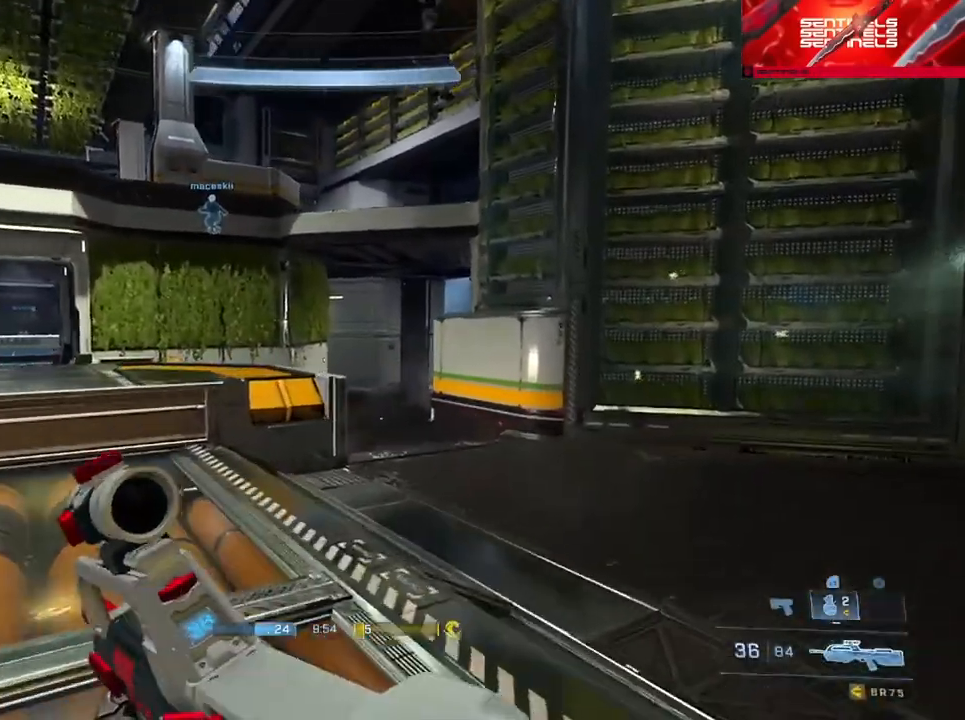
{"buttons": [], "left_stick": "up", "right_stick": "center", "events": [[166, "right_stick", "right"], [200, "Y", "down"], [267, "Y", "up"], [350, "Y", "down"], [350, "right_stick", "up-right"], [433, "Y", "up"], [500, "right_stick", "center"]]}
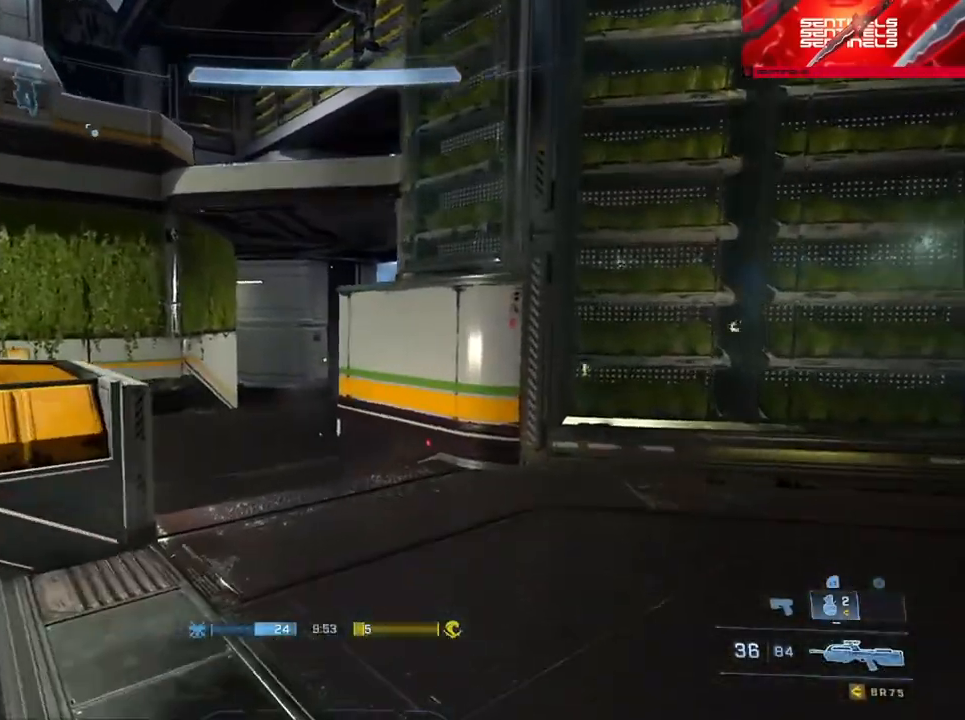
{"buttons": [], "left_stick": "up", "right_stick": "down", "events": [[134, "right_stick", "right"], [150, "A", "down"], [234, "A", "up"], [284, "A", "down"], [300, "right_stick", "center"], [401, "A", "up"], [417, "L1", "down"], [484, "L1", "up"], [484, "right_stick", "down"]]}
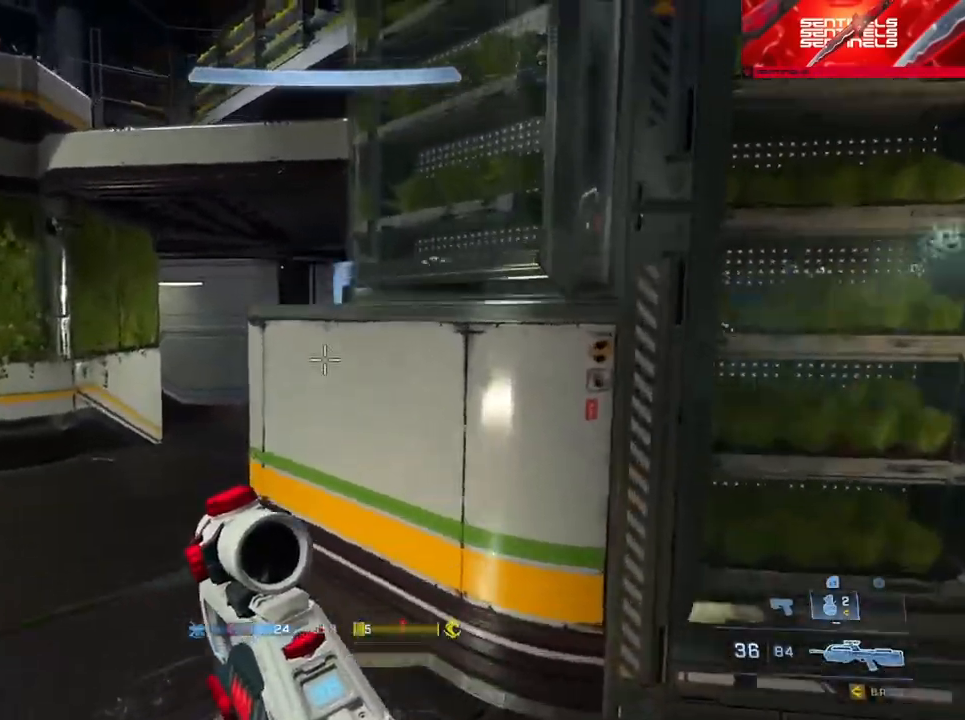
{"buttons": [], "left_stick": "up", "right_stick": "up", "events": [[133, "right_stick", "center"], [250, "L3", "down"], [400, "L3", "up"], [500, "right_stick", "up"]]}